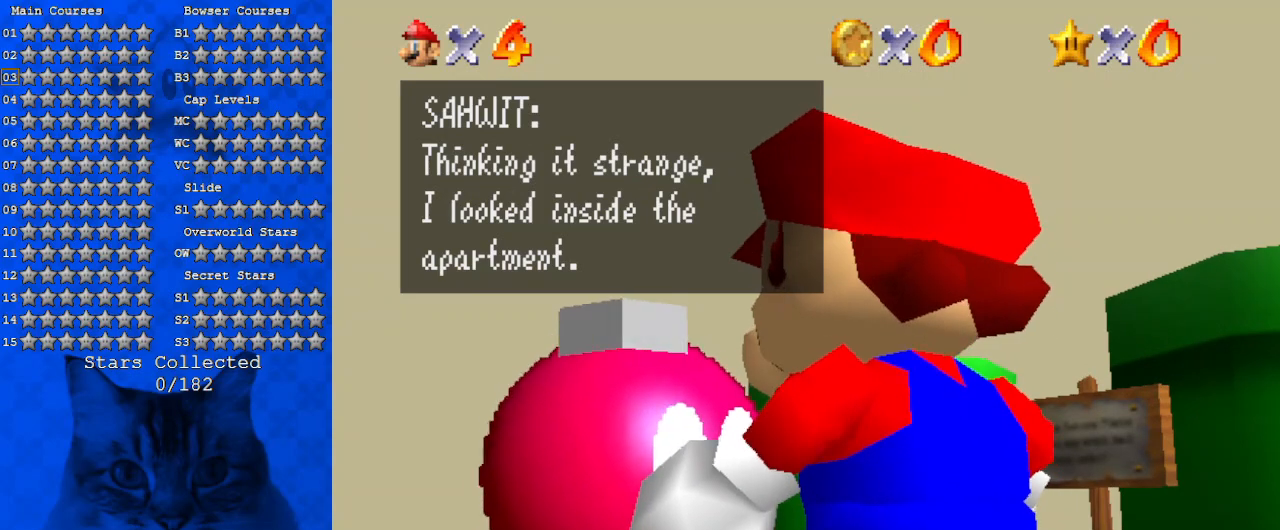
Gameplay with keyboard; each line is a JSON object with the keys held at the frame after it. "events" lists presses ("down") and releases ("up") of "a", "c", "ctrl", "d", "down", "left", "return", "right", "s", "shift", "up", "w", "x" and "y" between this image and that frame as [ms after this image, input, new state], when the widget could be followed in between. No other keys are recorded. Mouse input is not recorded.
{"keys": ["y"], "events": [[500, "y", "down"]]}
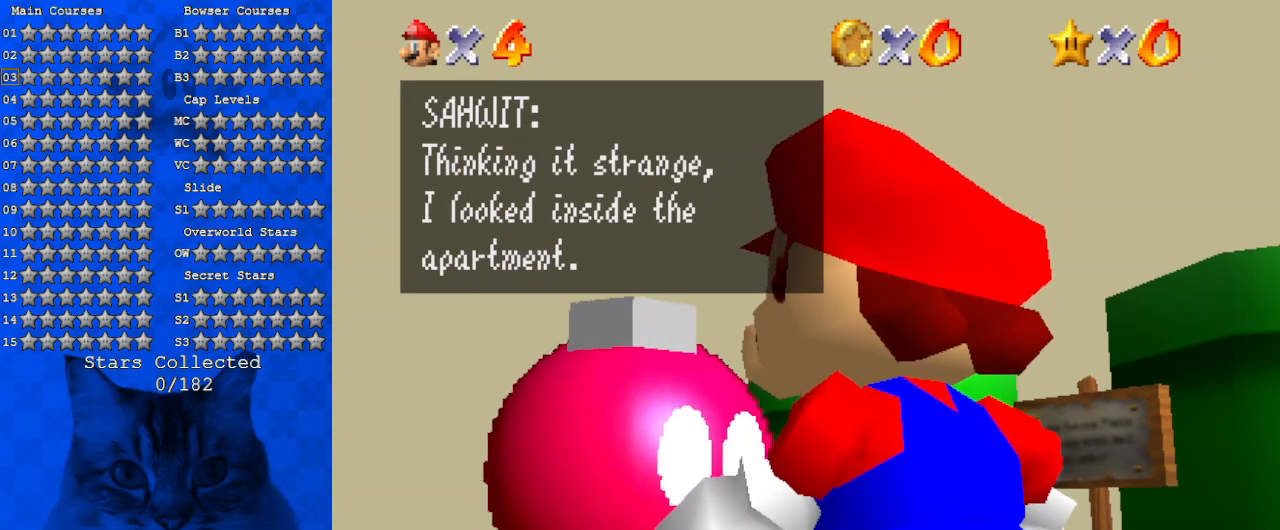
{"keys": ["c"], "events": [[133, "y", "up"], [500, "c", "down"]]}
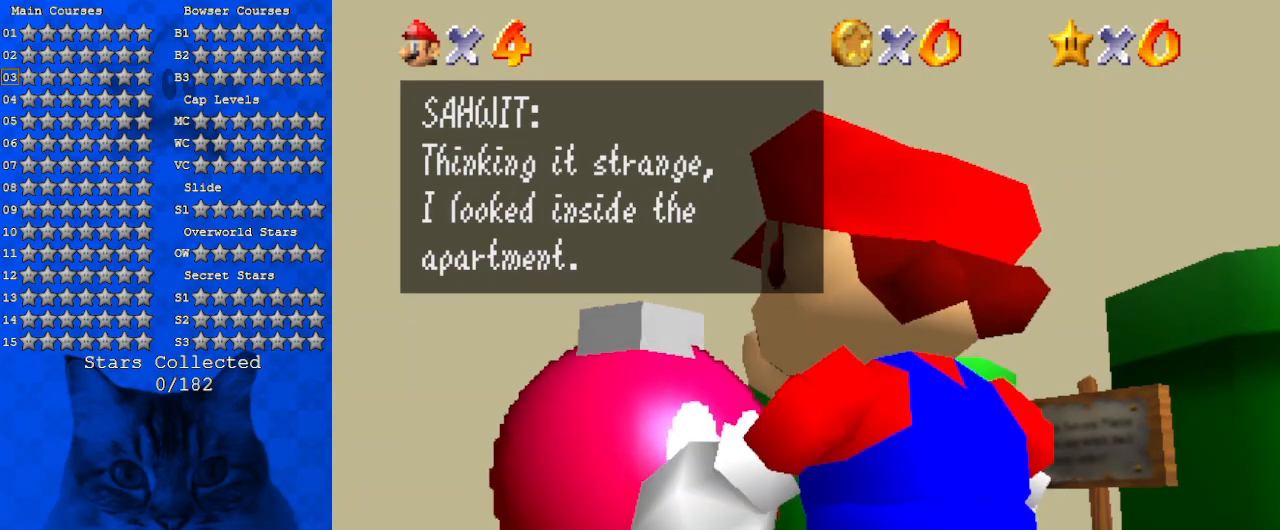
{"keys": [], "events": [[100, "a", "down"], [167, "c", "up"], [300, "a", "up"]]}
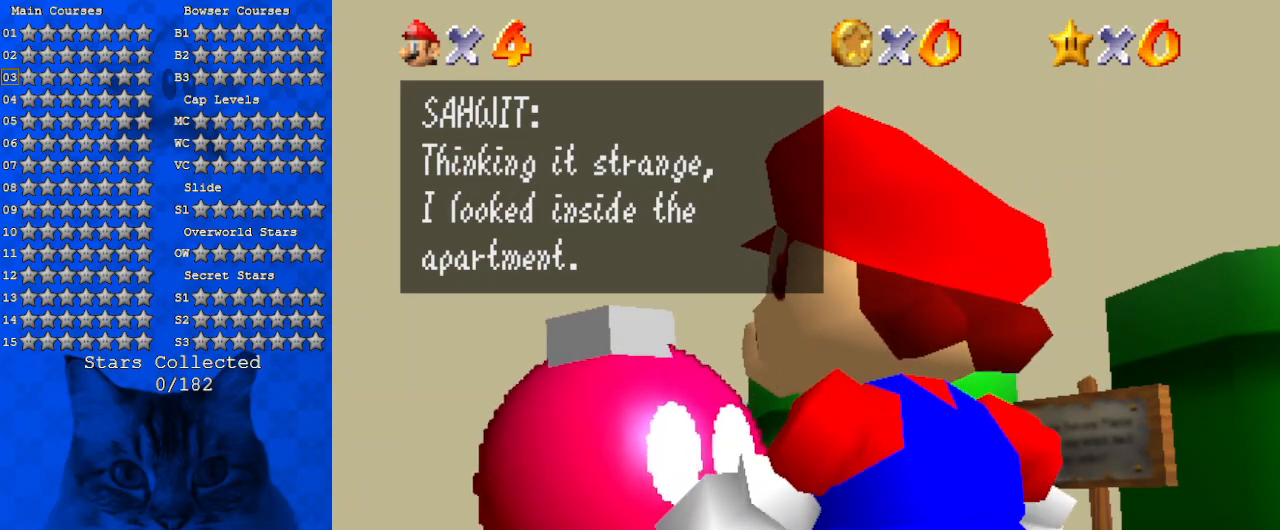
{"keys": [], "events": [[167, "s", "down"], [300, "s", "up"]]}
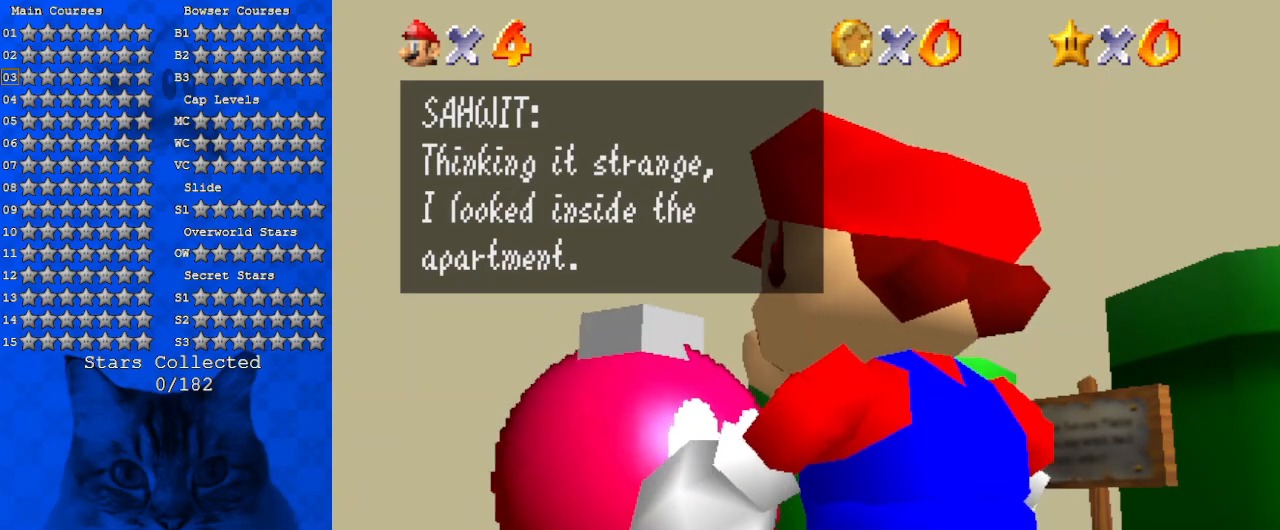
{"keys": [], "events": []}
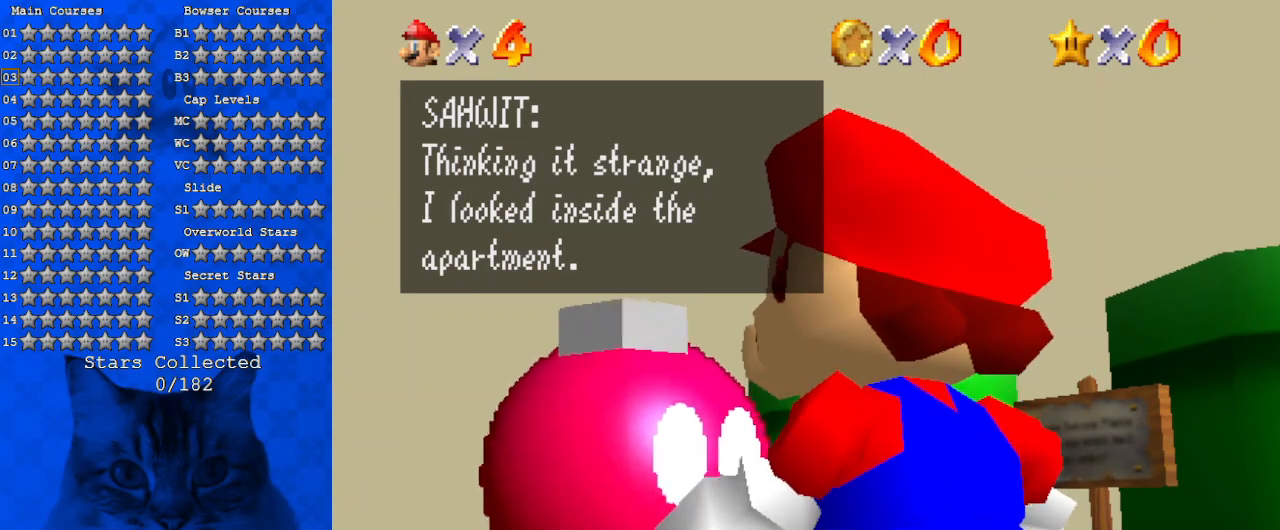
{"keys": [], "events": []}
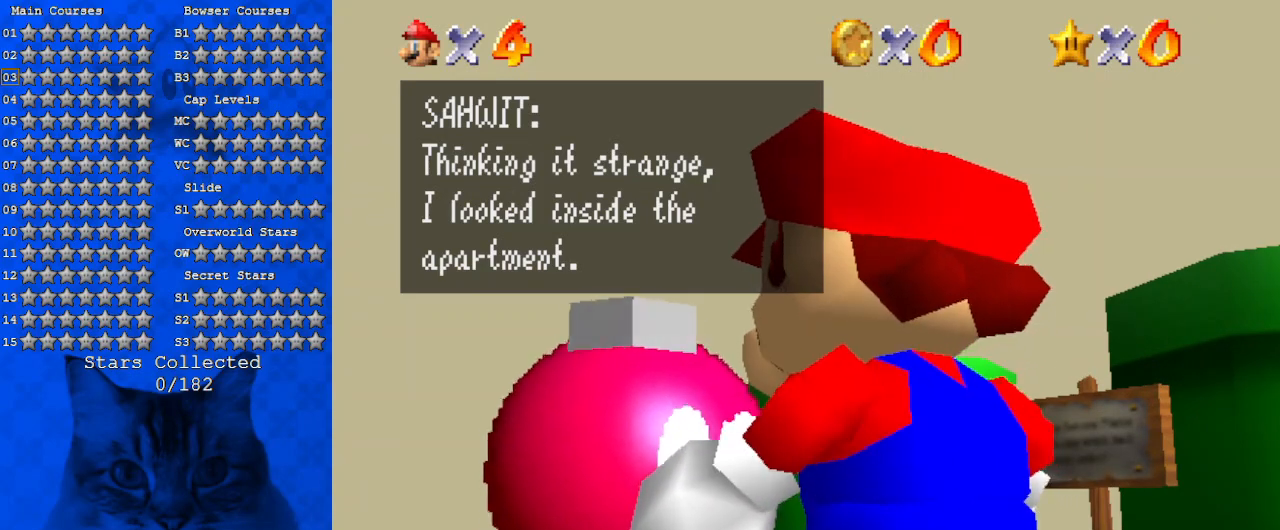
{"keys": [], "events": [[200, "s", "down"], [333, "s", "up"]]}
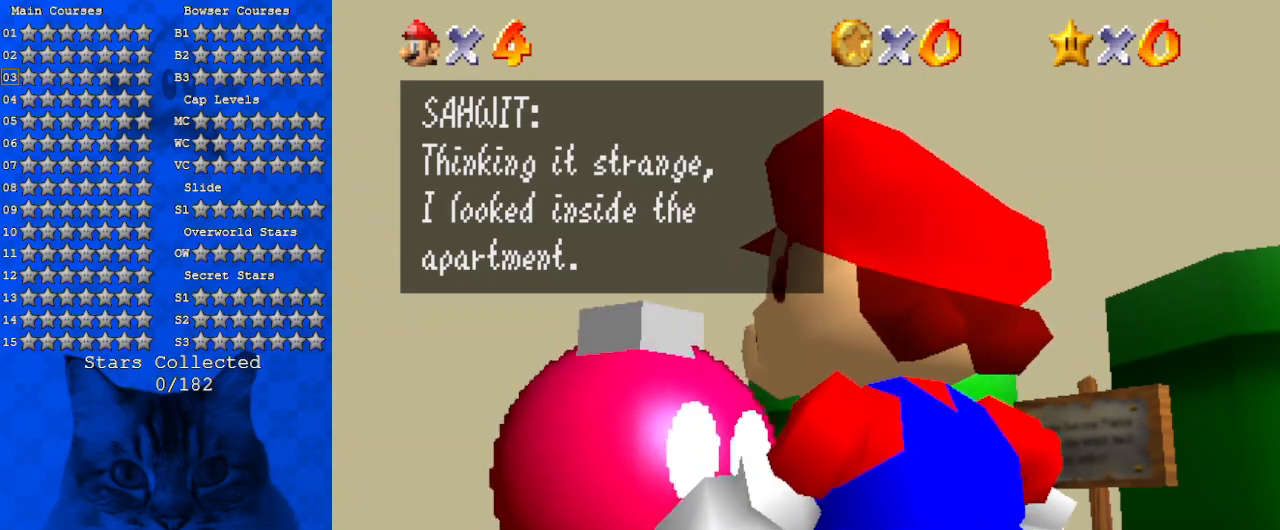
{"keys": [], "events": []}
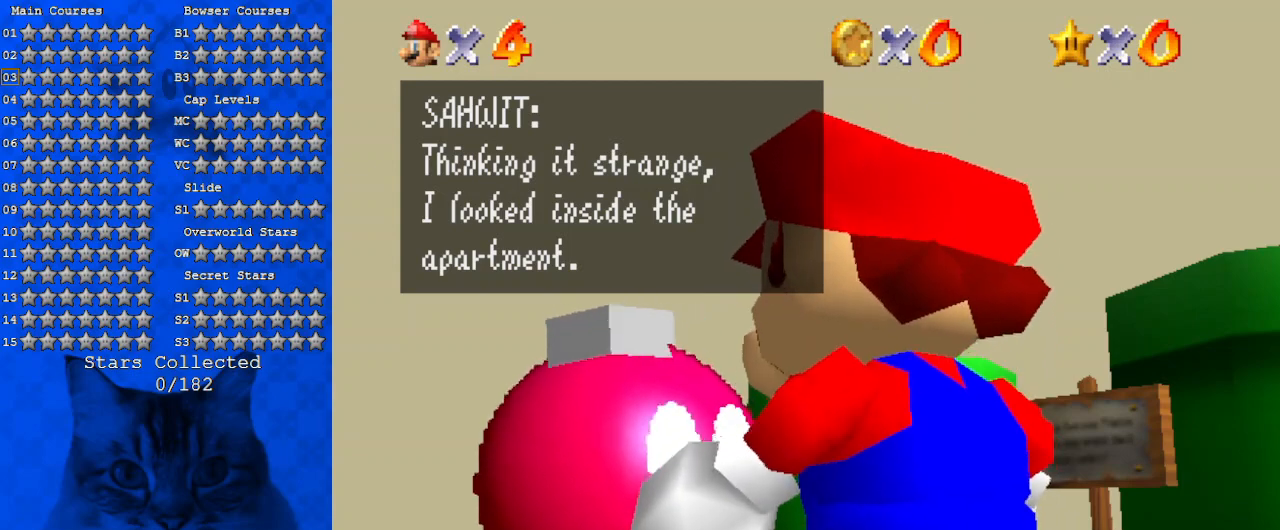
{"keys": [], "events": []}
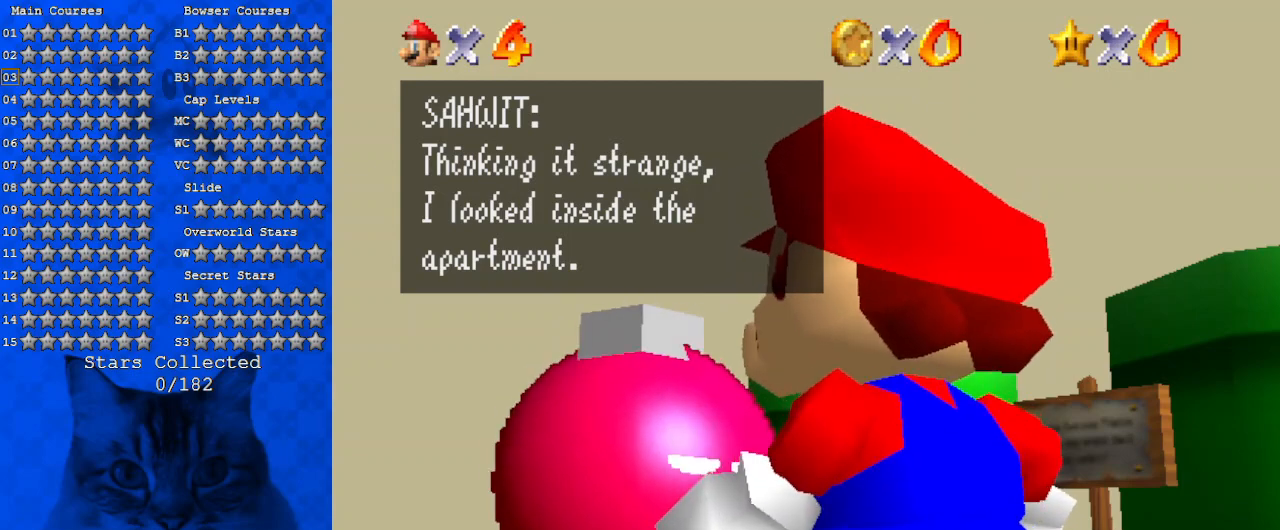
{"keys": ["a"], "events": [[133, "shift", "down"], [433, "shift", "up"], [467, "a", "down"]]}
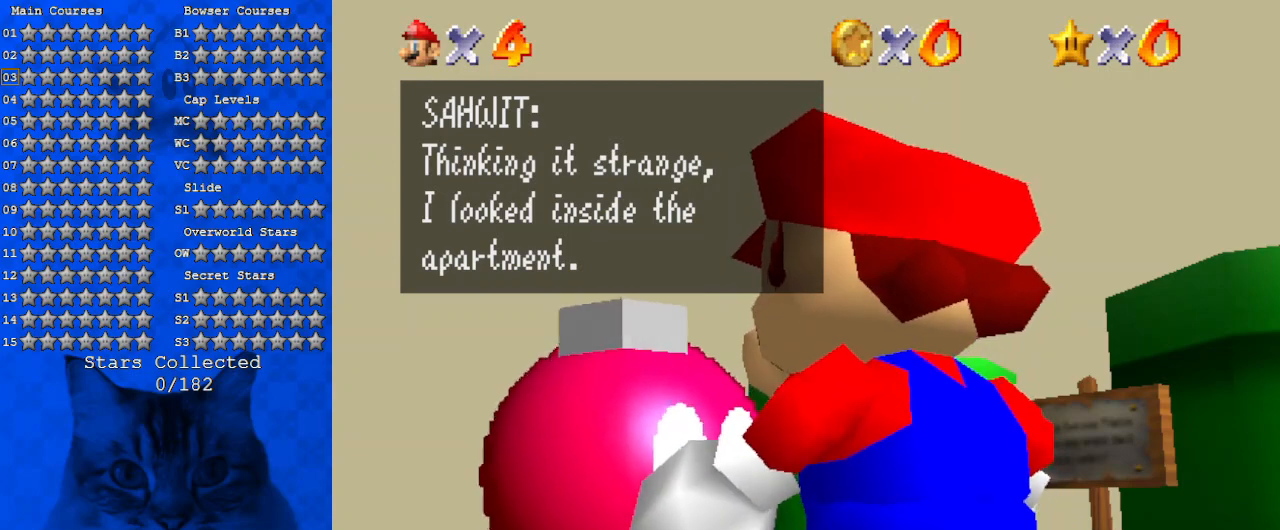
{"keys": [], "events": [[133, "a", "up"], [333, "a", "down"], [433, "a", "up"]]}
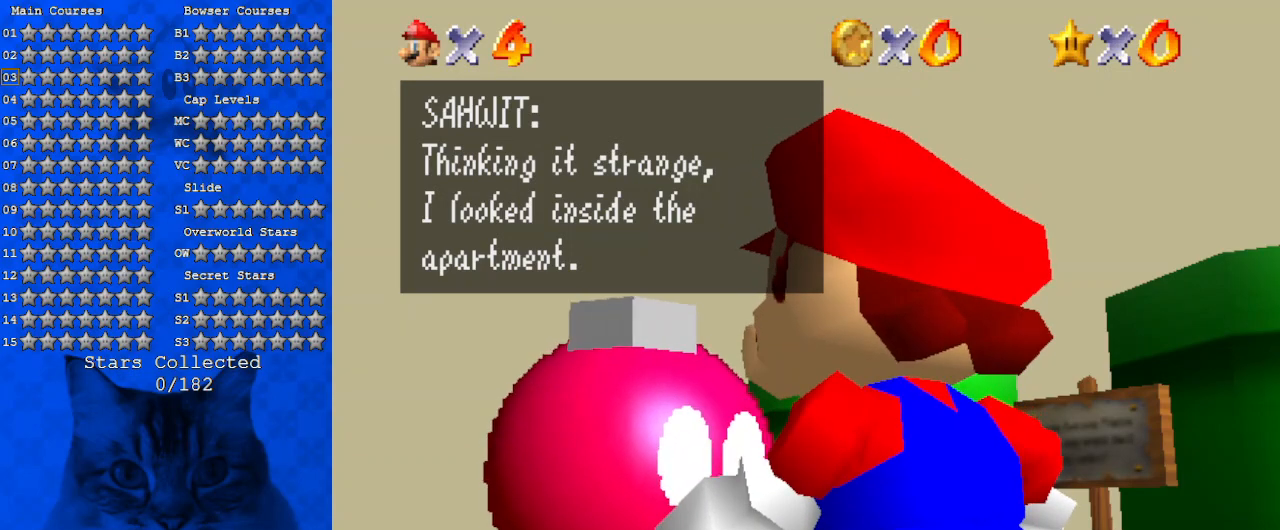
{"keys": ["return"], "events": [[467, "return", "down"]]}
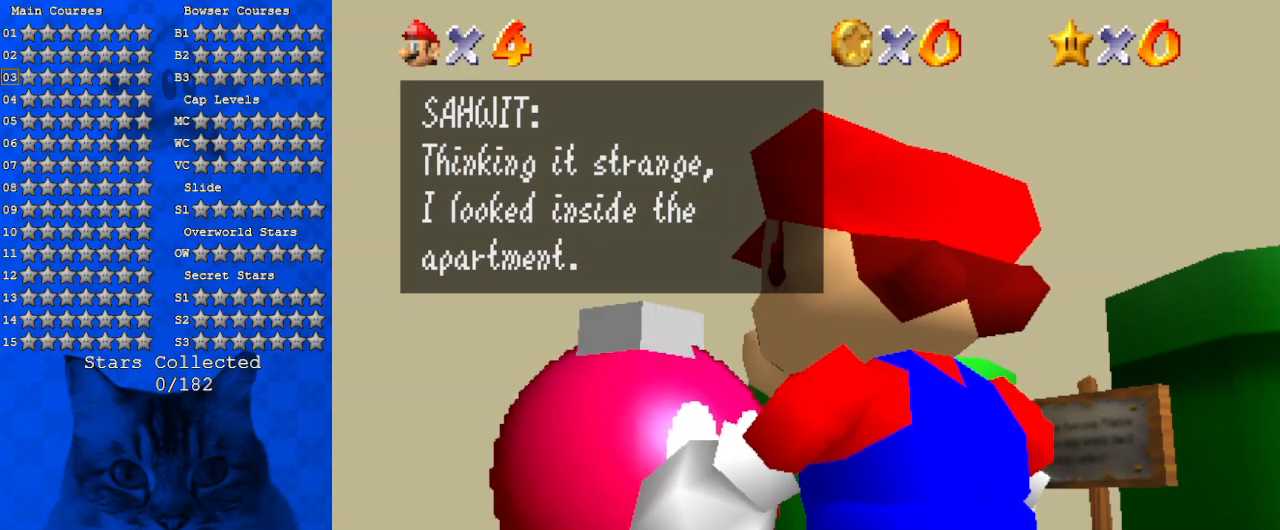
{"keys": [], "events": [[100, "return", "up"]]}
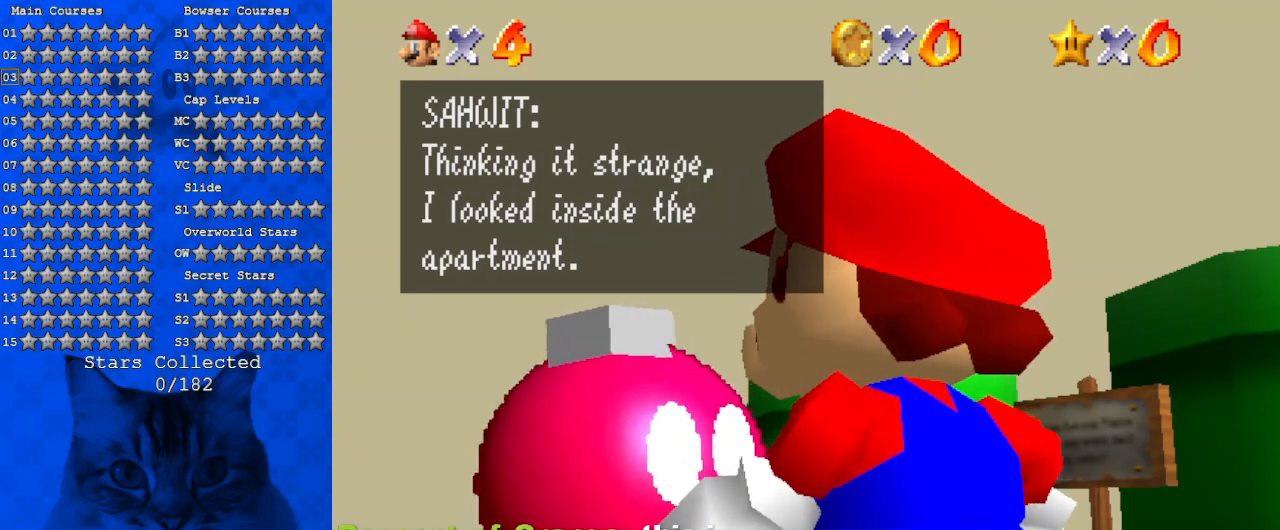
{"keys": [], "events": []}
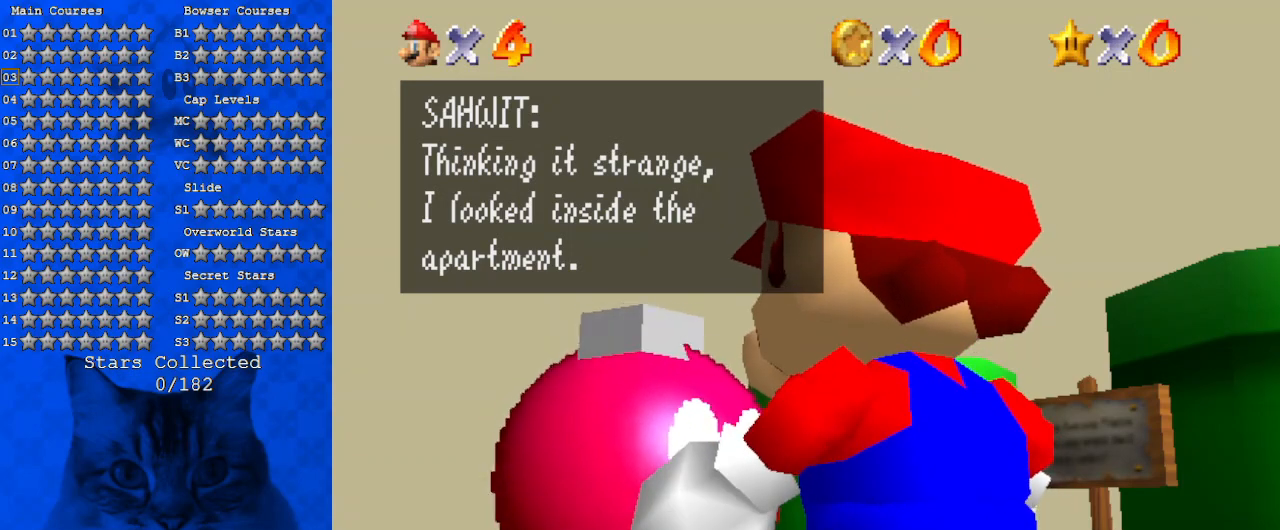
{"keys": [], "events": []}
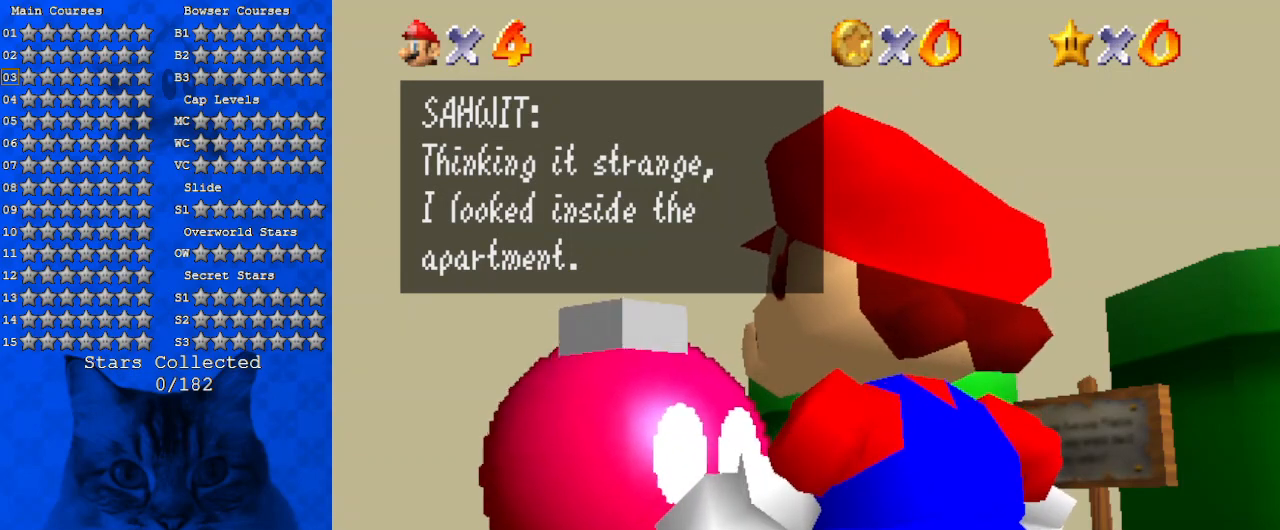
{"keys": ["ctrl"], "events": [[500, "ctrl", "down"]]}
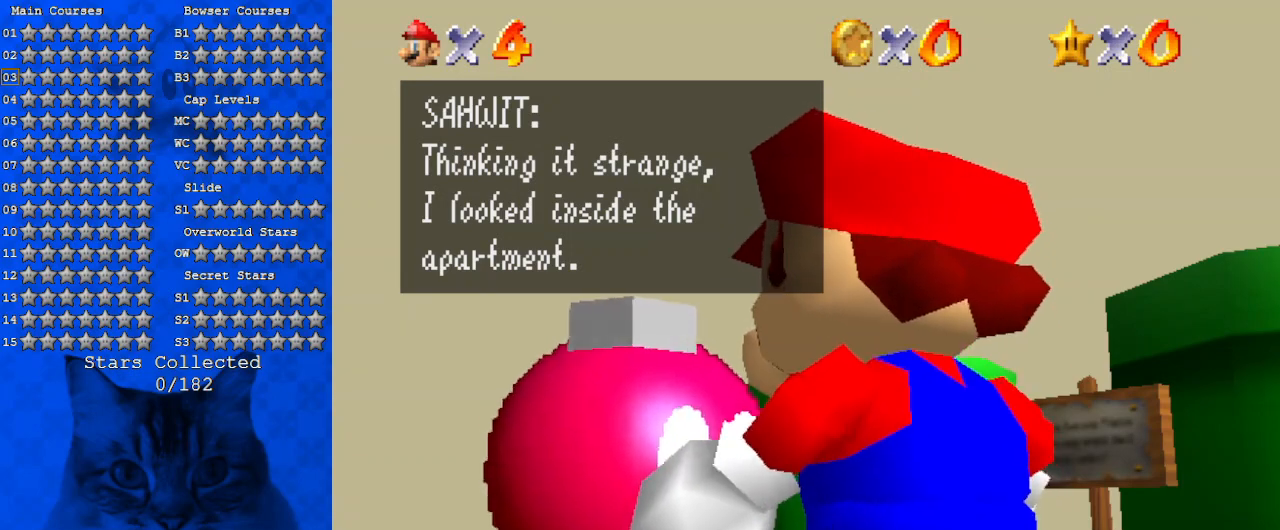
{"keys": [], "events": [[233, "ctrl", "up"]]}
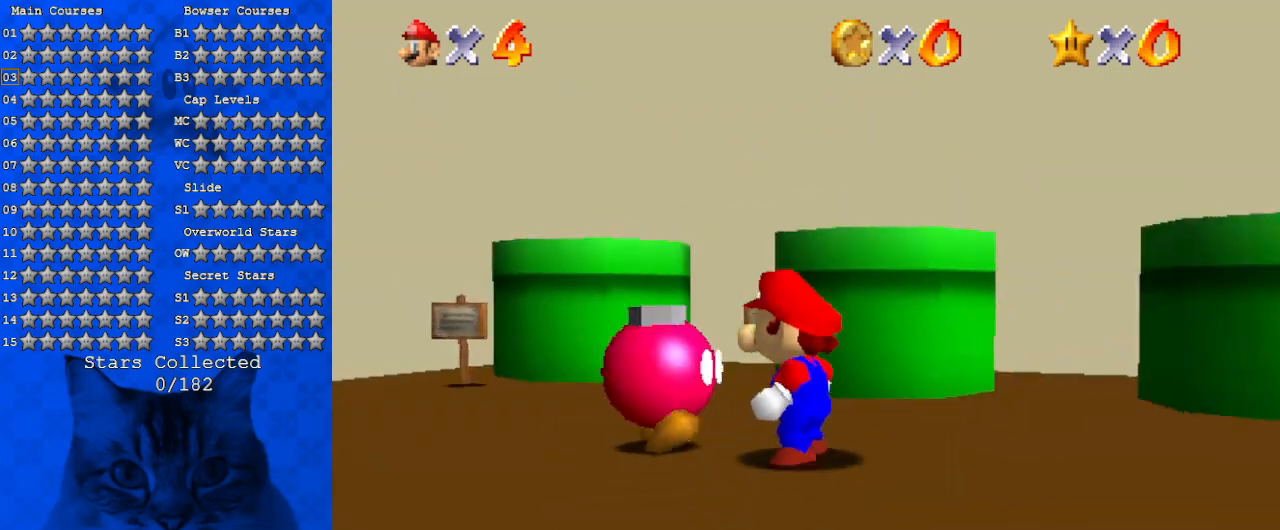
{"keys": ["right"], "events": [[333, "right", "down"]]}
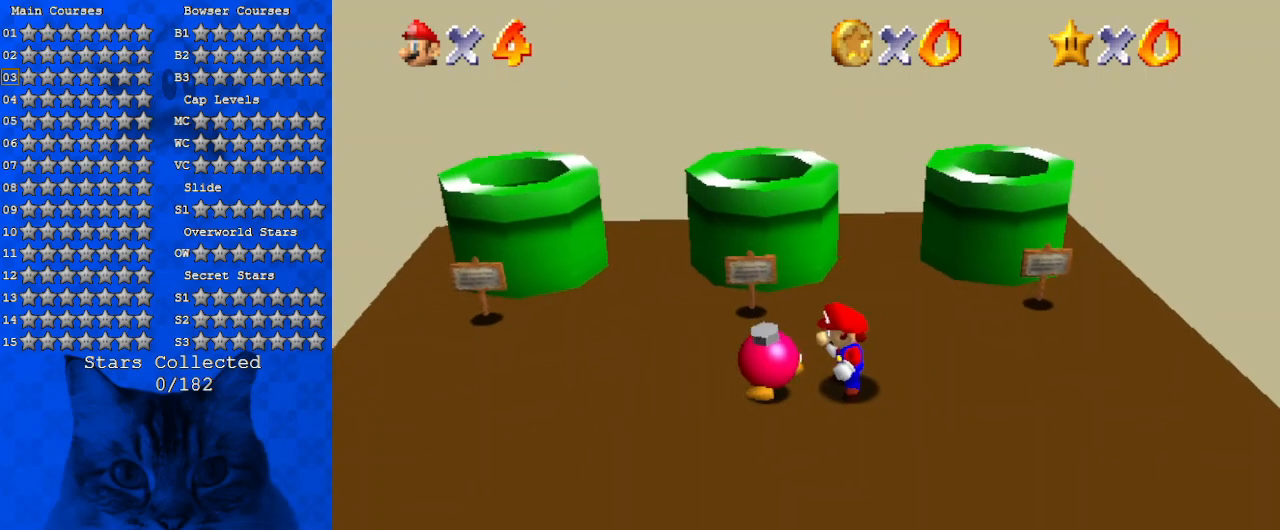
{"keys": ["right", "up"], "events": [[500, "up", "down"]]}
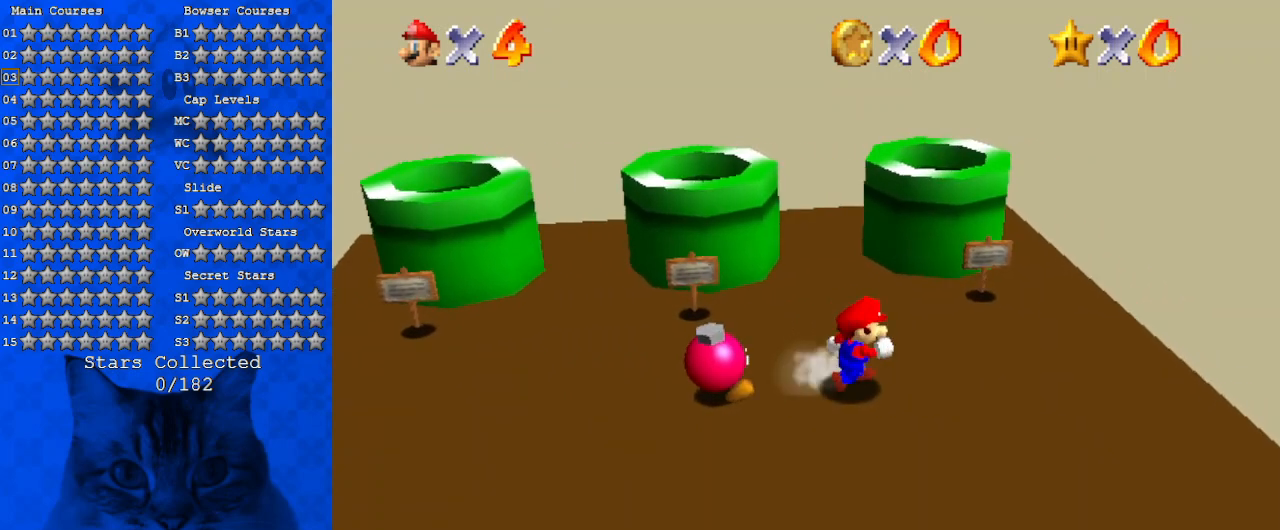
{"keys": ["up"], "events": [[433, "right", "up"]]}
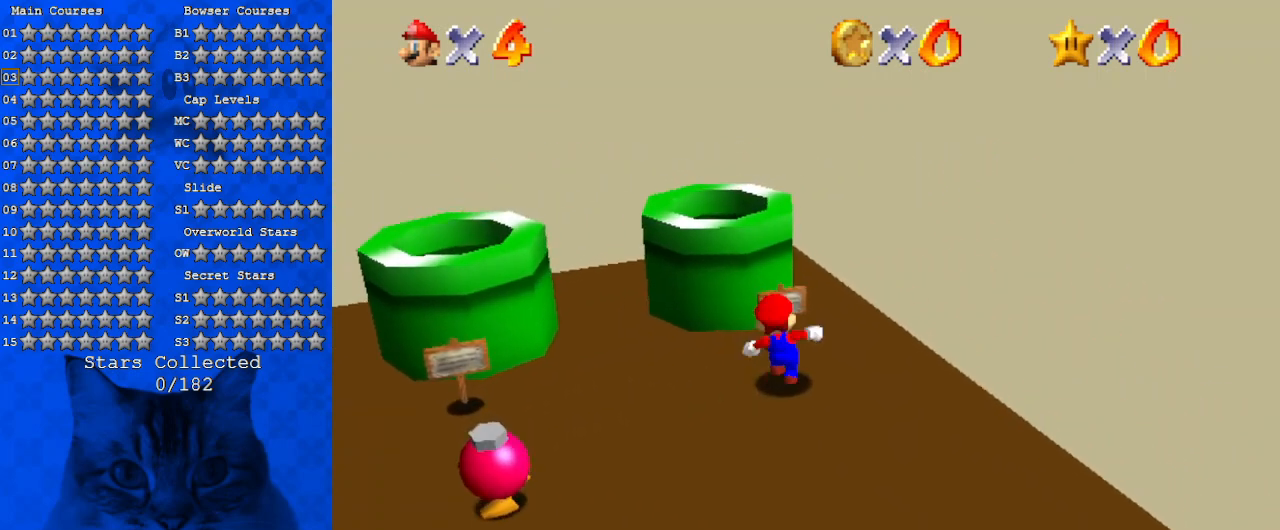
{"keys": ["up"], "events": [[133, "left", "down"], [167, "left", "up"], [233, "ctrl", "down"], [467, "ctrl", "up"]]}
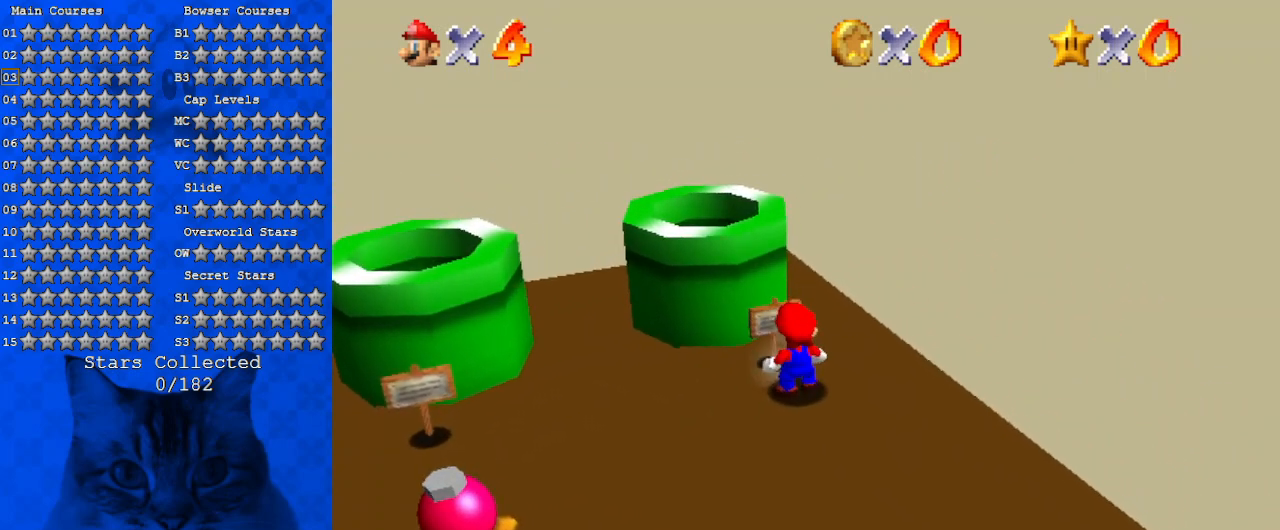
{"keys": [], "events": [[67, "up", "up"]]}
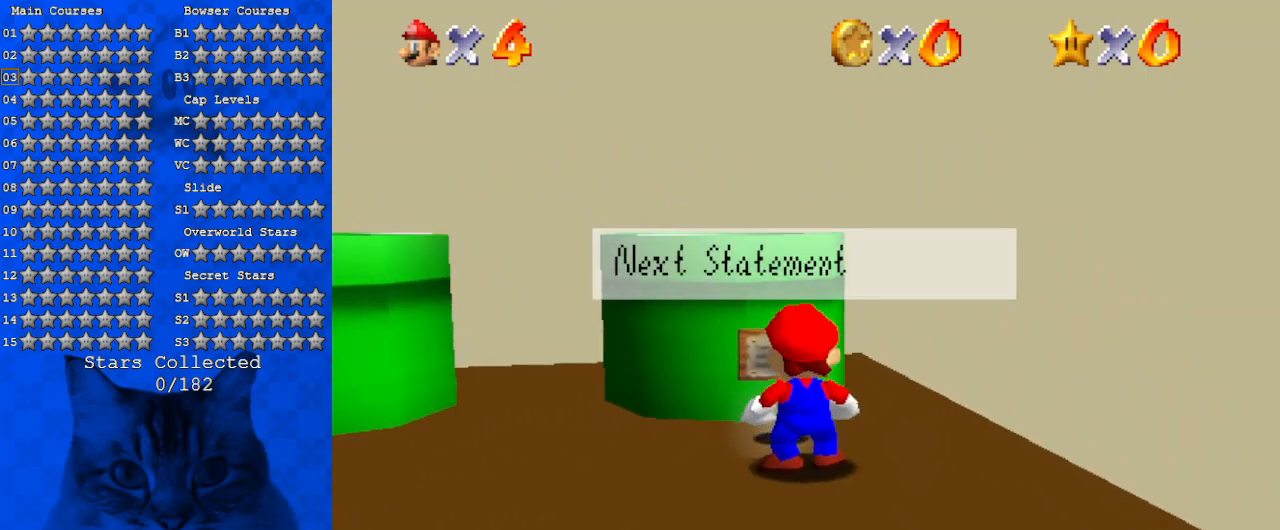
{"keys": [], "events": []}
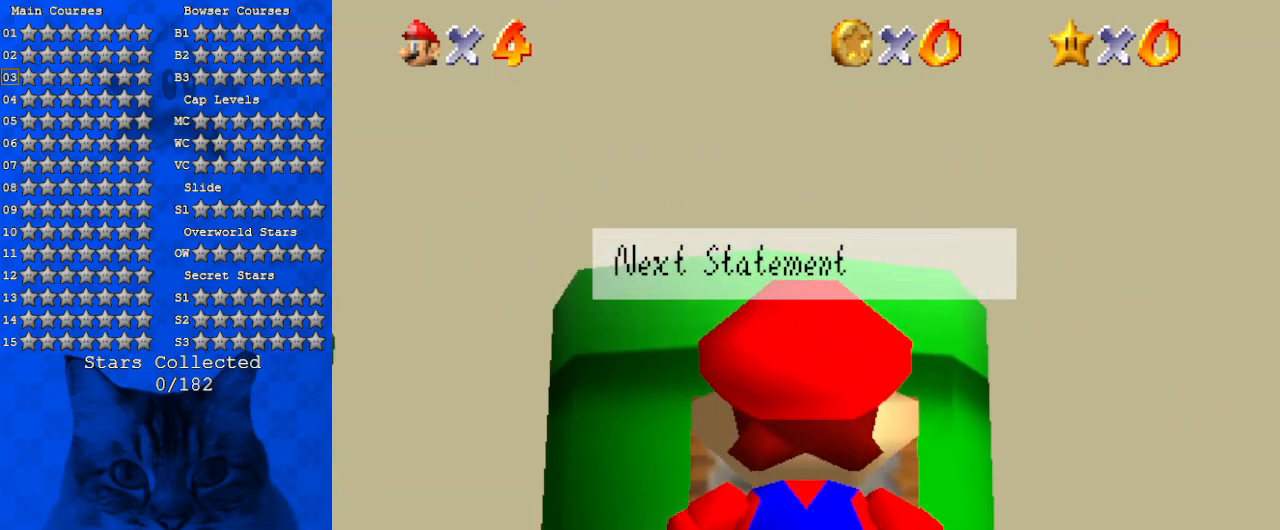
{"keys": [], "events": [[33, "shift", "down"], [233, "shift", "up"]]}
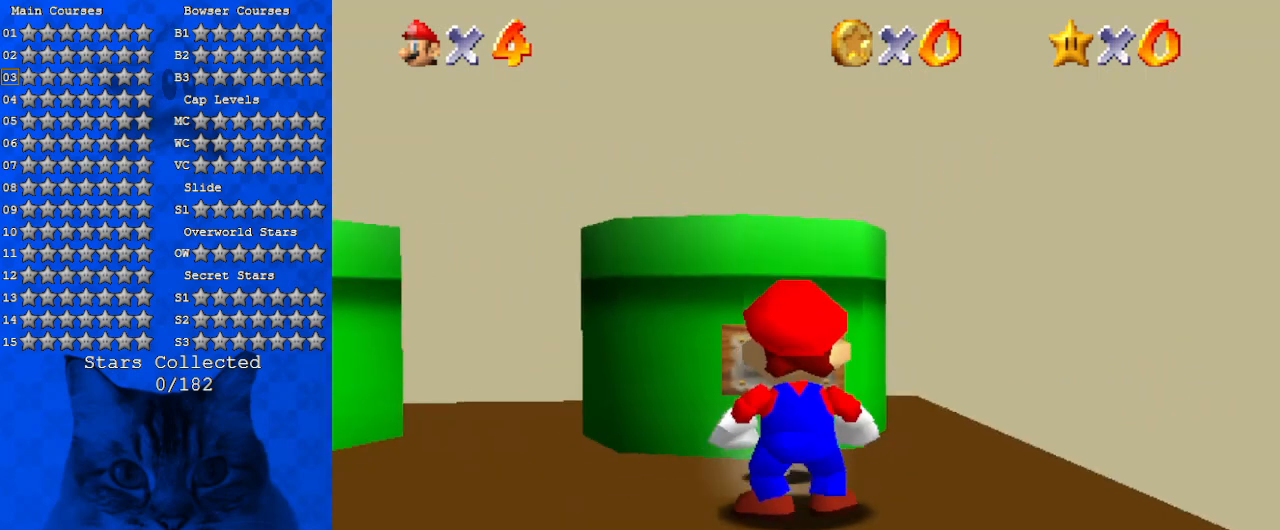
{"keys": ["down"], "events": [[467, "down", "down"]]}
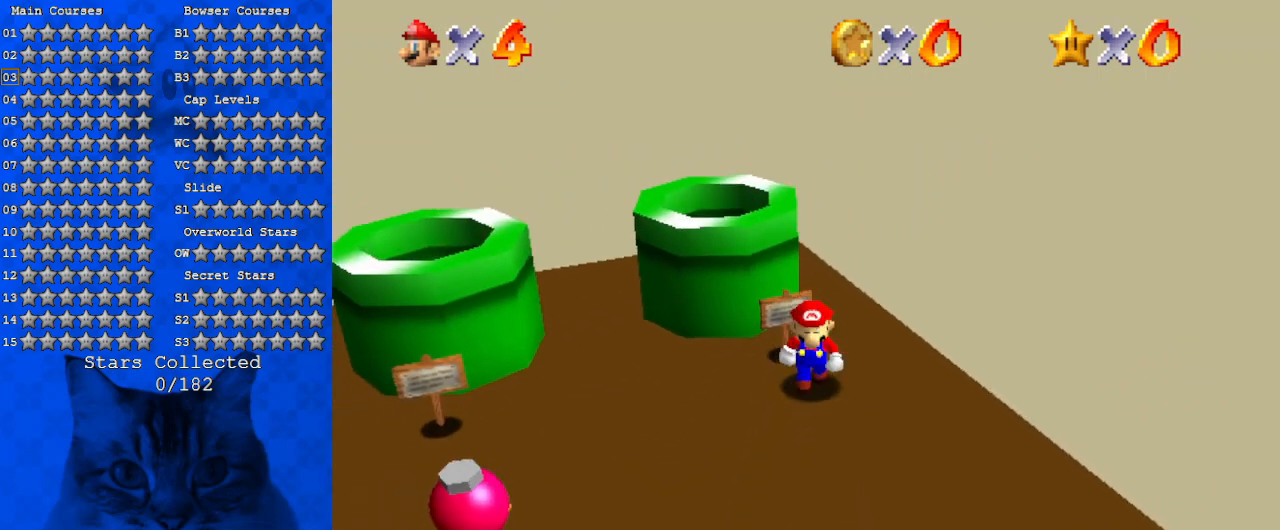
{"keys": ["shift", "y"], "events": [[167, "down", "up"], [333, "y", "down"], [433, "shift", "down"]]}